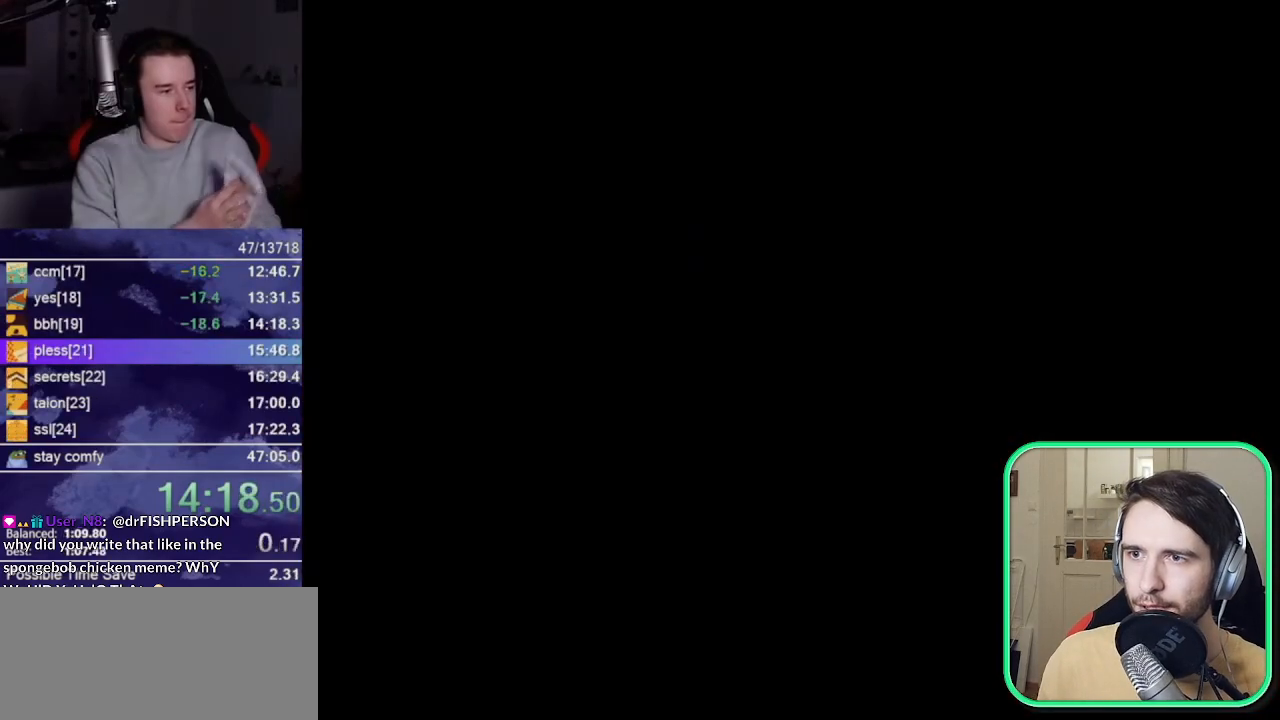
Gameplay with a controller (Nintendo layout); each line is a JSON object with the inputs held at the frame after it (dt_ms = milliseconds from this image to that frame). "events" lists button and stick changes between this image and that frame as [ms after this image, input, new state], when the widget could be followed in between. Not read: L3 R3 START Z.
{"dt_ms": 500, "buttons": [], "left_stick": "center", "events": []}
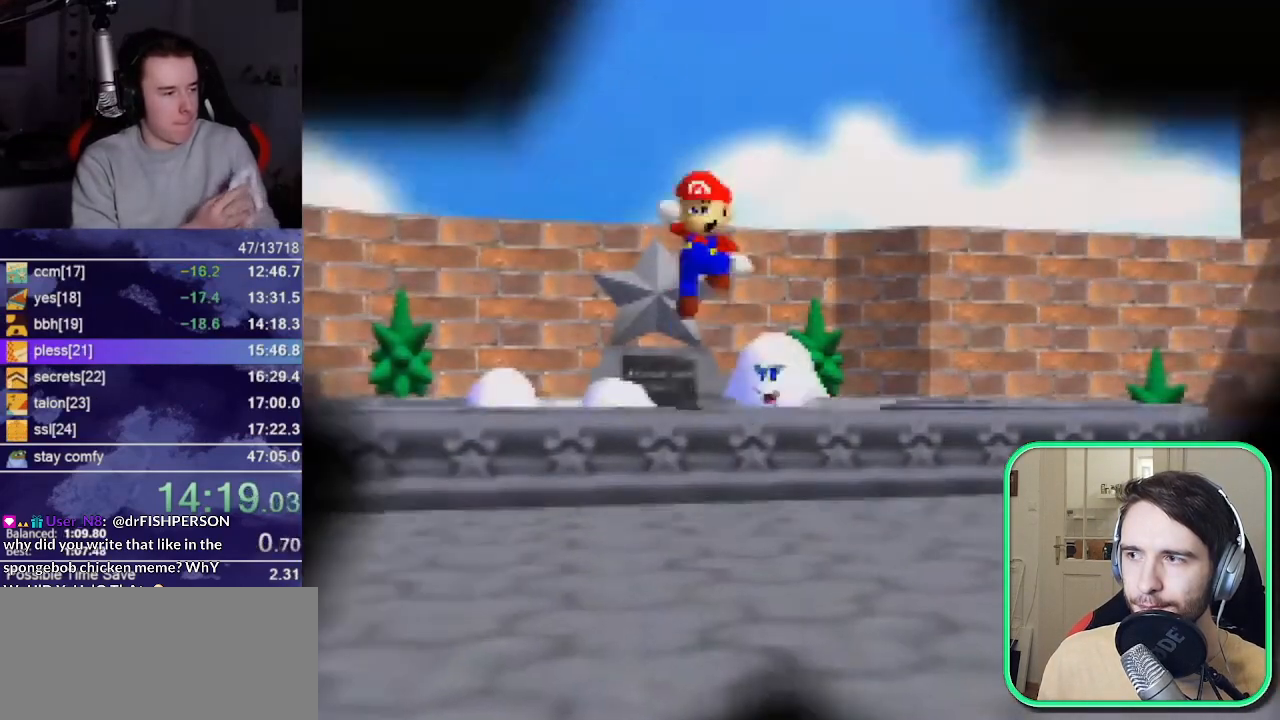
{"dt_ms": 500, "buttons": [], "left_stick": "center", "events": []}
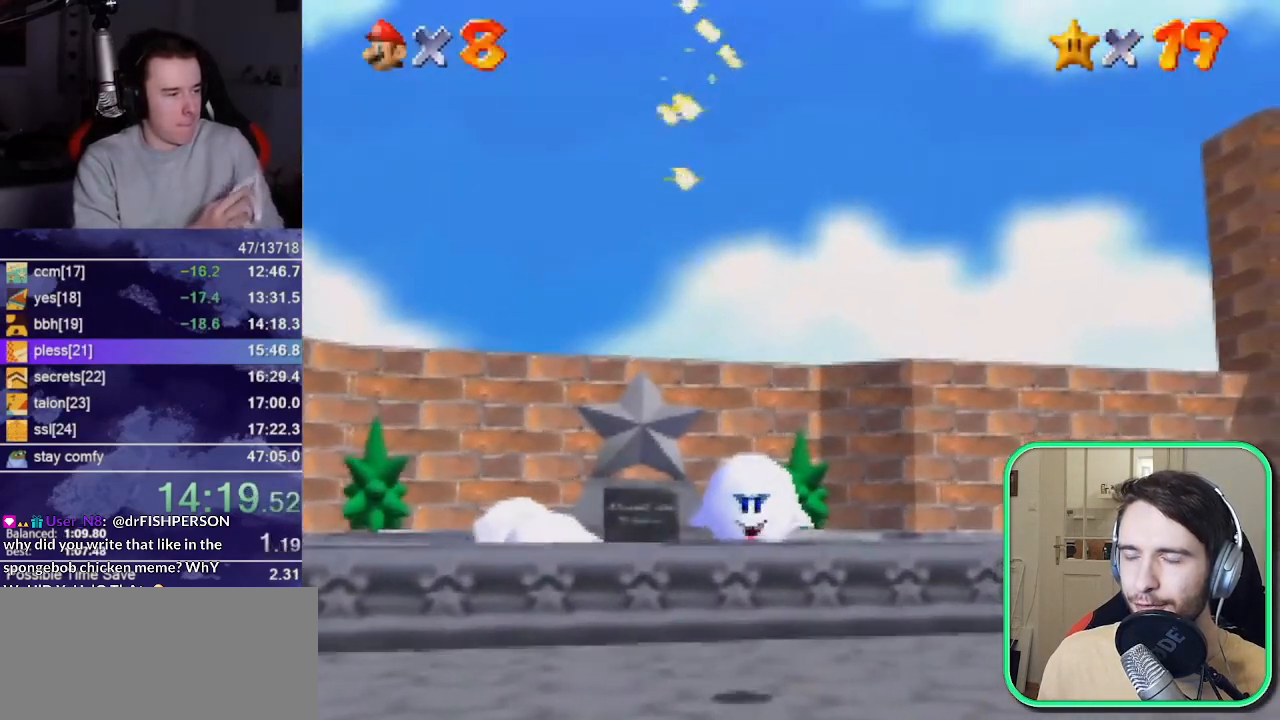
{"dt_ms": 500, "buttons": [], "left_stick": "center", "events": []}
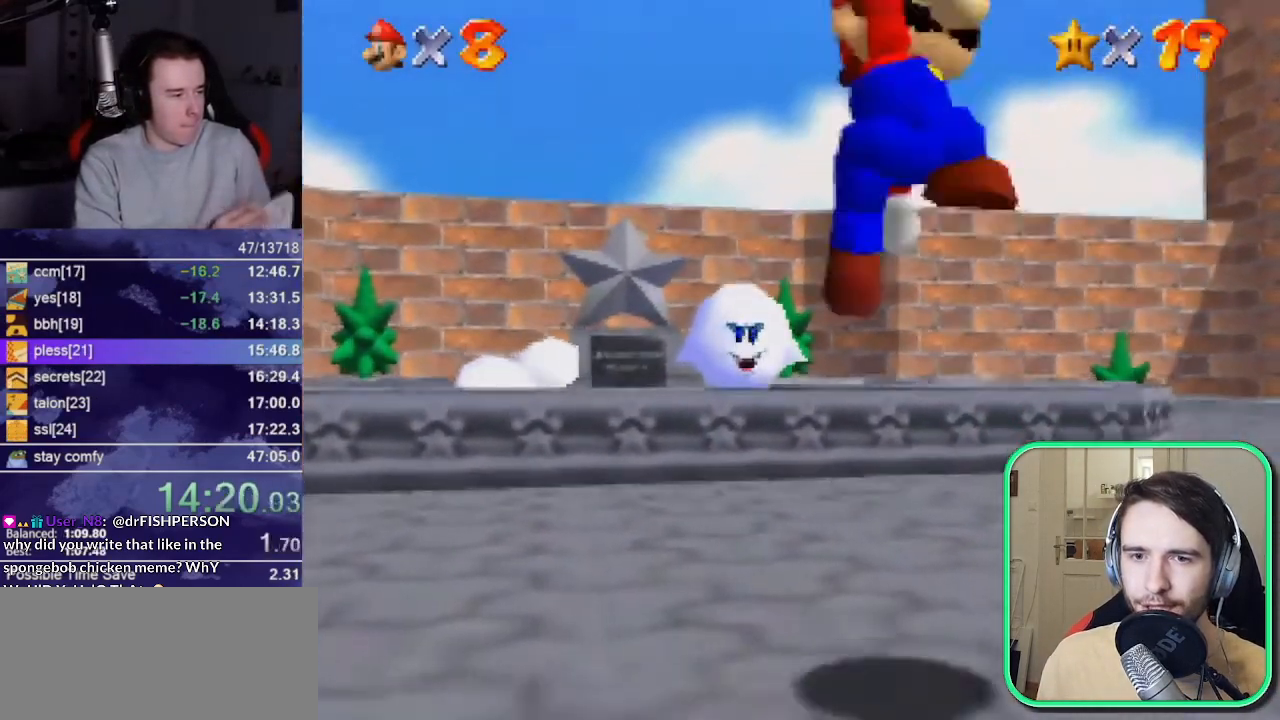
{"dt_ms": 500, "buttons": [], "left_stick": "center", "events": []}
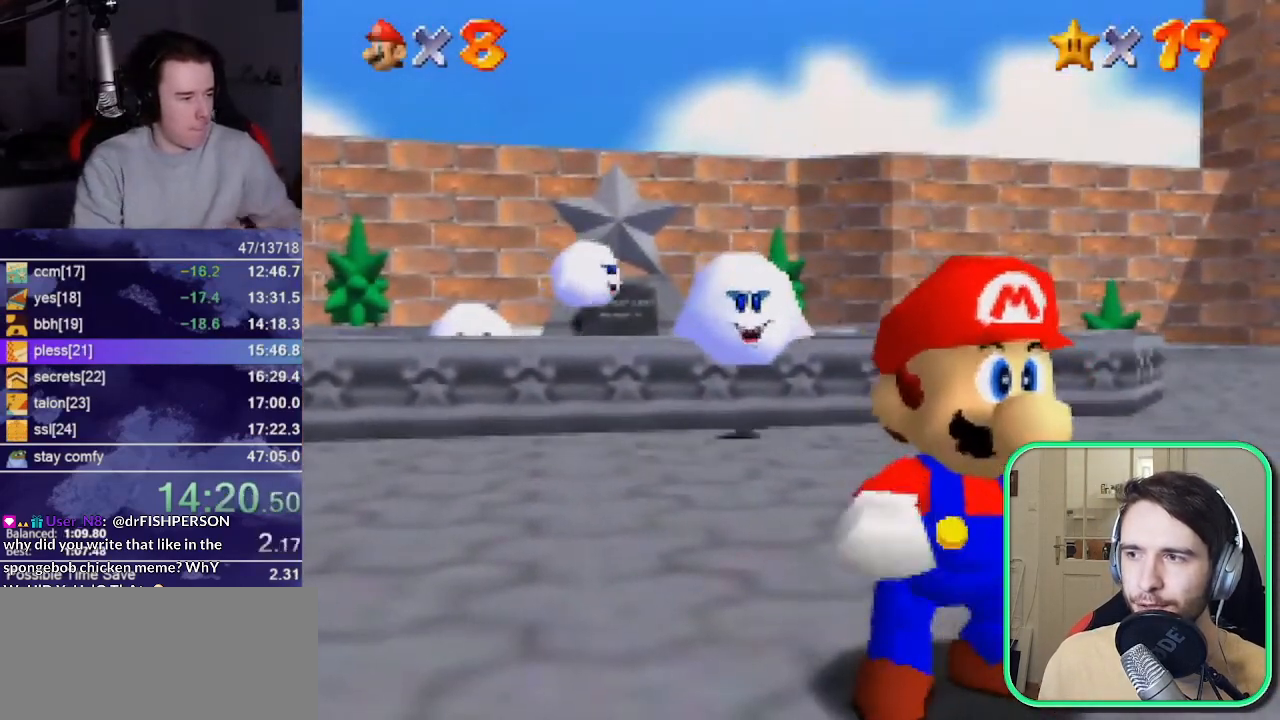
{"dt_ms": 500, "buttons": [], "left_stick": "center", "events": []}
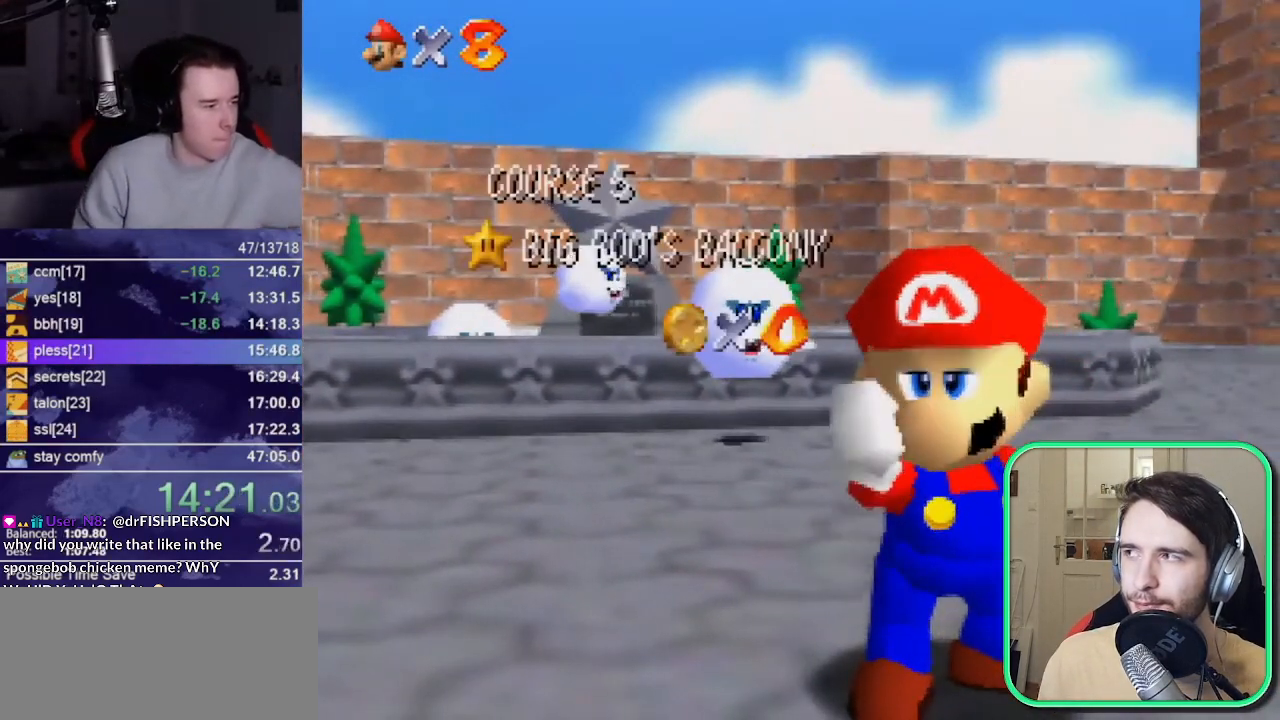
{"dt_ms": 500, "buttons": [], "left_stick": "center", "events": []}
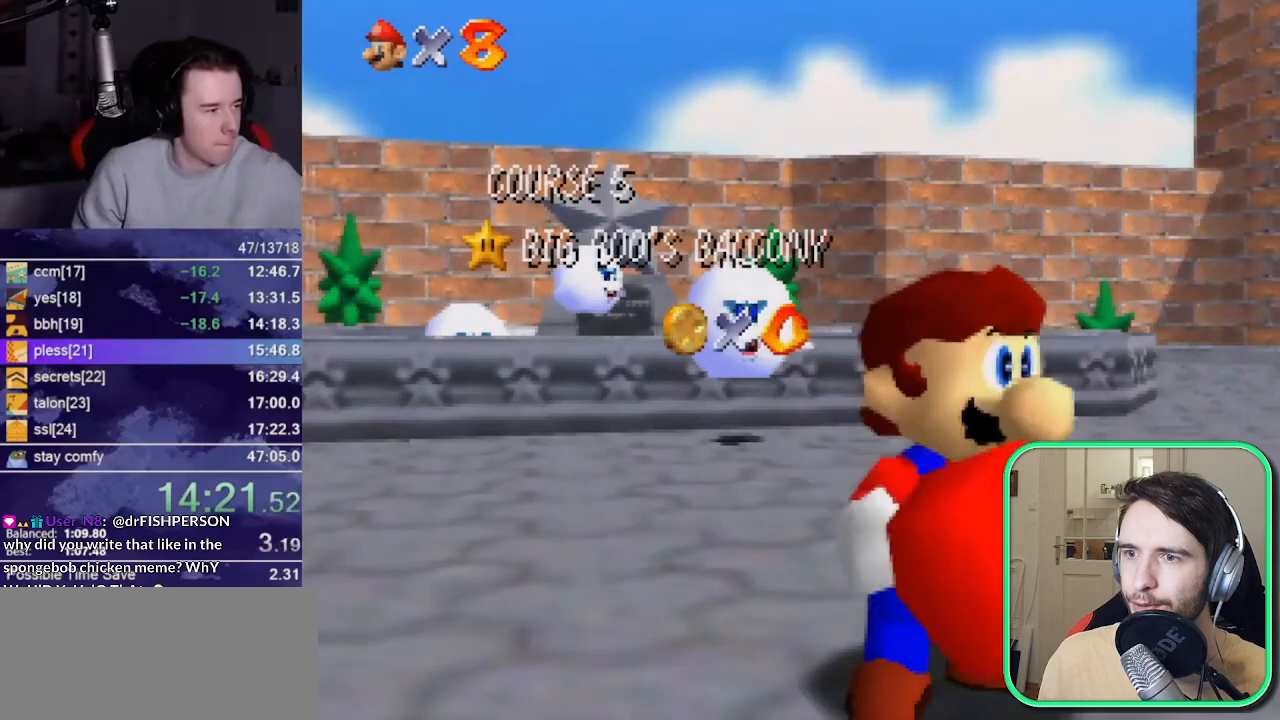
{"dt_ms": 500, "buttons": [], "left_stick": "center", "events": []}
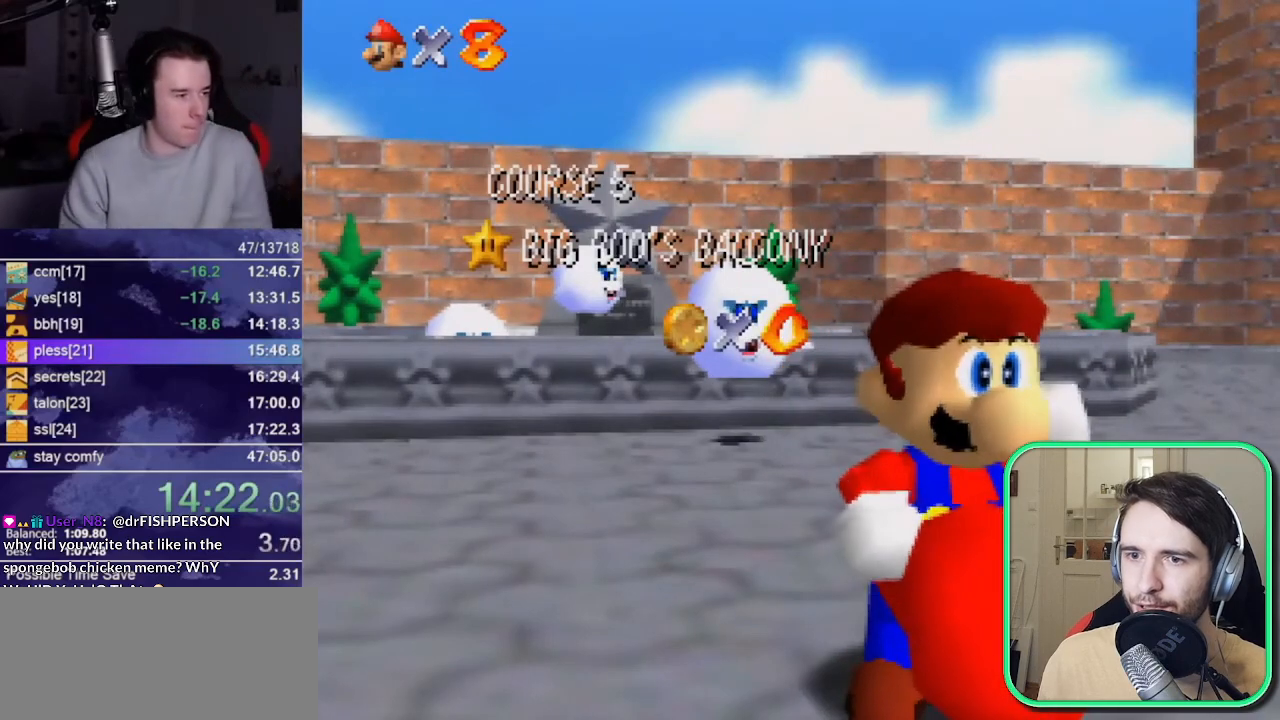
{"dt_ms": 500, "buttons": [], "left_stick": "center", "events": []}
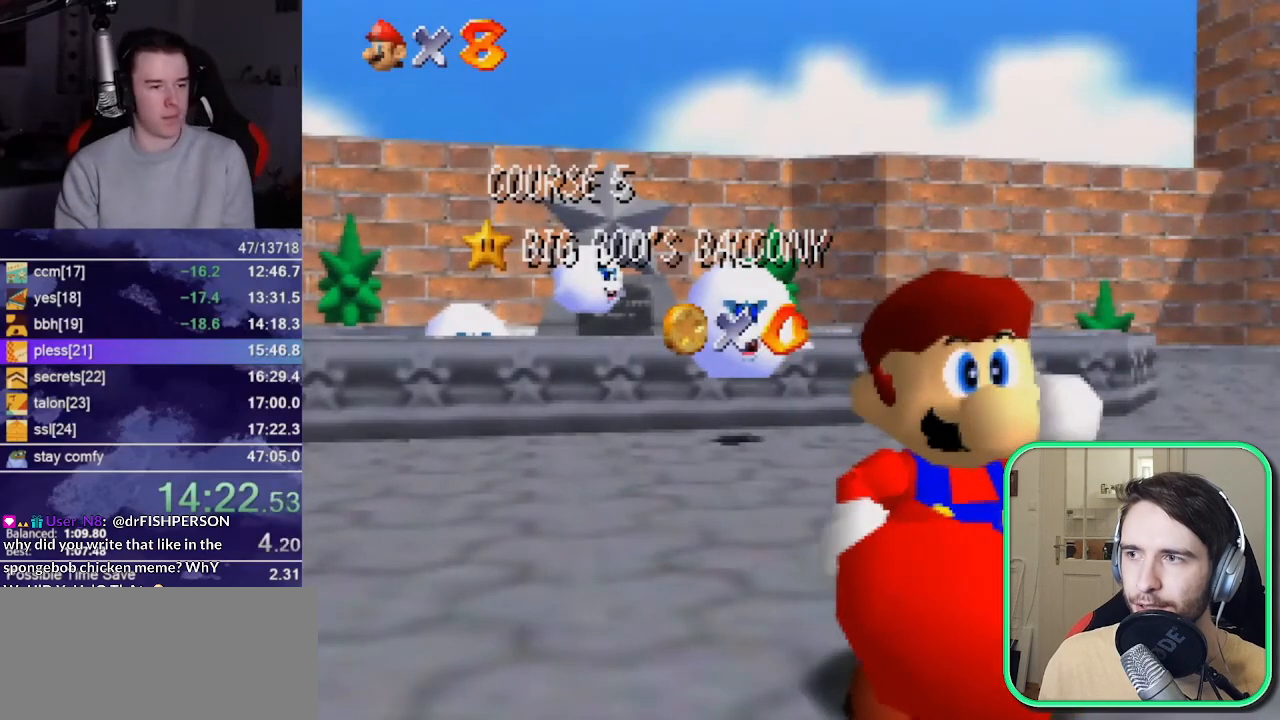
{"dt_ms": 500, "buttons": [], "left_stick": "down"}
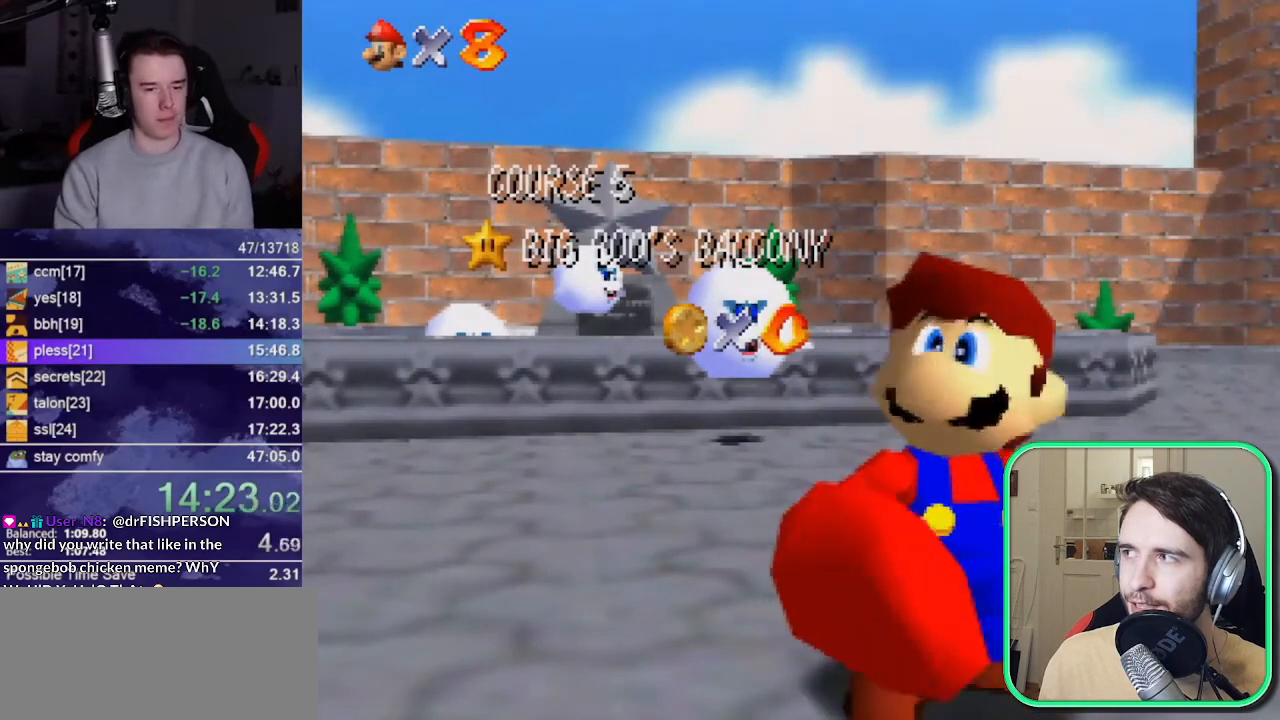
{"dt_ms": 500, "buttons": [], "left_stick": "center", "events": [[350, "left_stick", "center"]]}
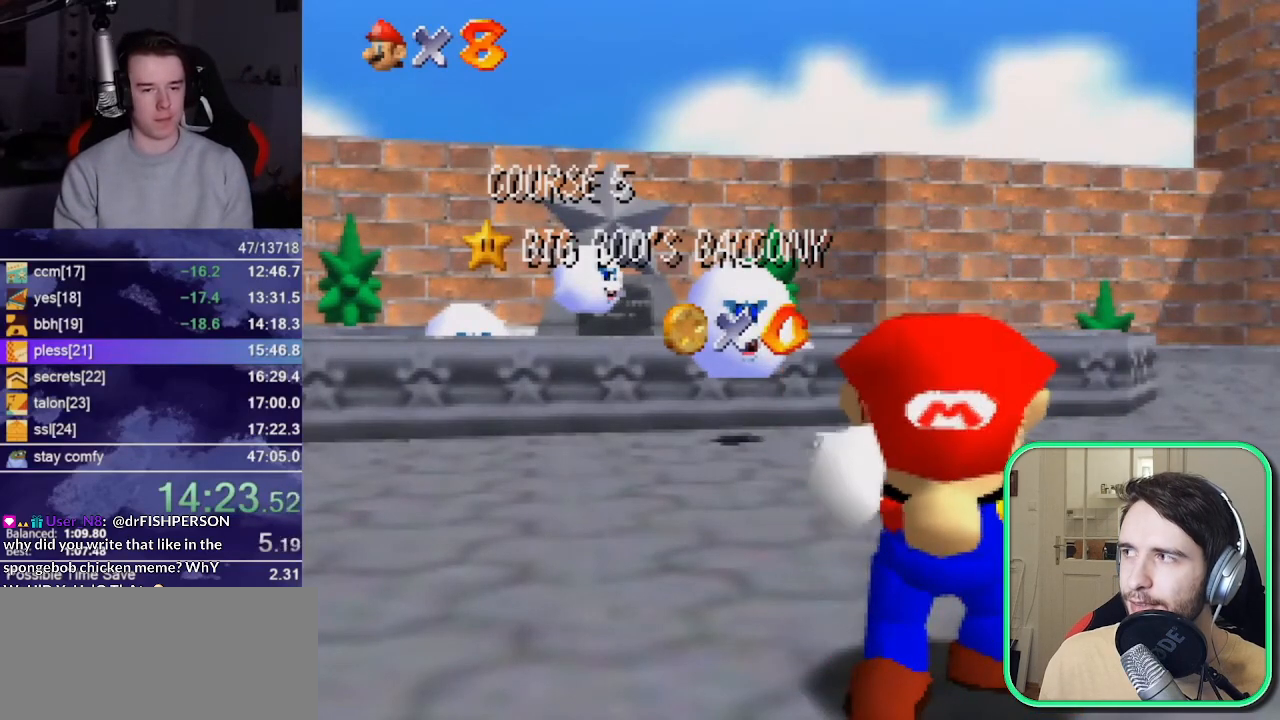
{"dt_ms": 500, "buttons": [], "left_stick": "down-right", "events": [[483, "left_stick", "down-right"]]}
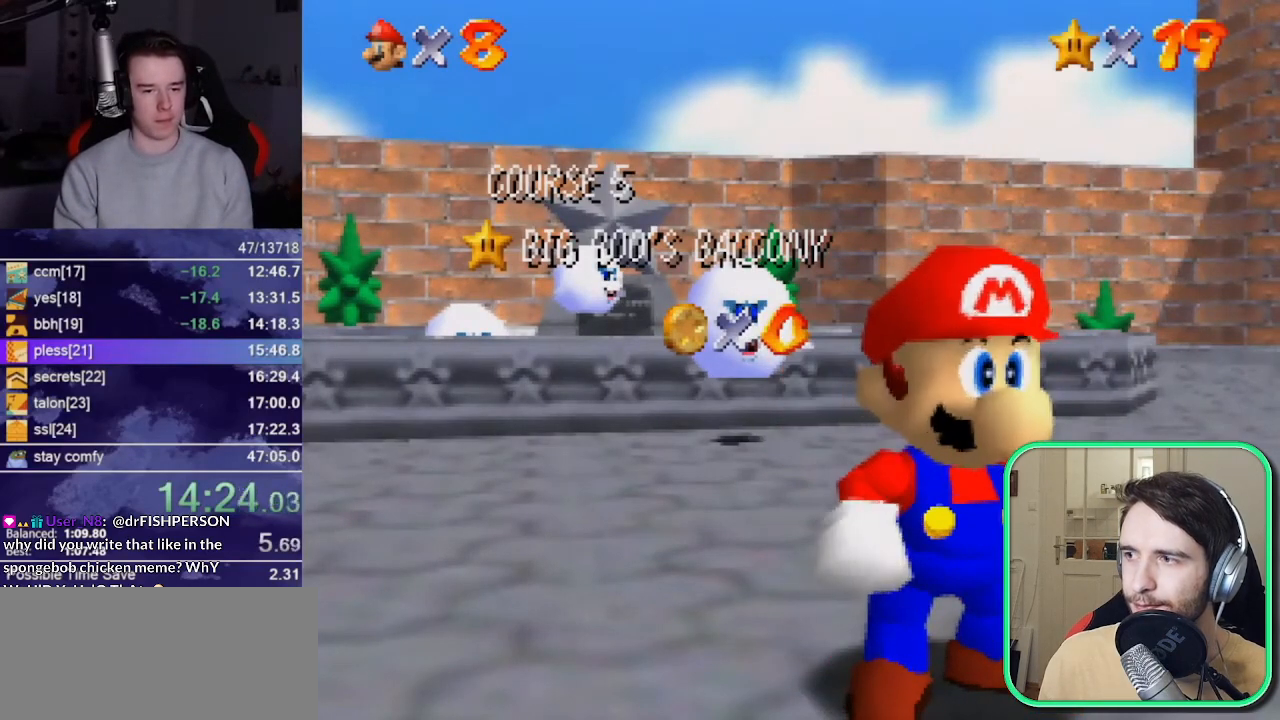
{"dt_ms": 500, "buttons": ["A"], "left_stick": "down-right", "events": [[217, "A", "down"]]}
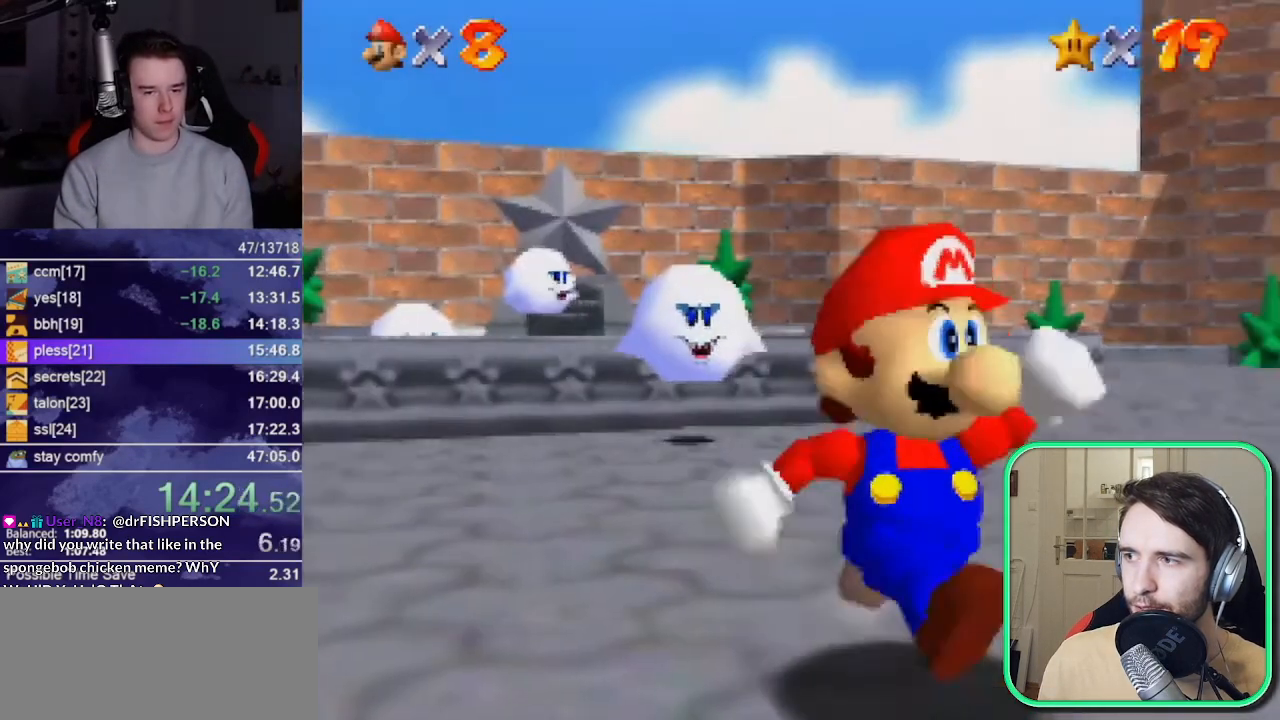
{"dt_ms": 500, "buttons": [], "left_stick": "down-right", "events": [[83, "B", "down"], [217, "A", "up"], [217, "B", "up"], [350, "C_DOWN", "down"], [350, "C_LEFT", "down"], [350, "R1", "down"], [483, "C_DOWN", "up"], [483, "C_LEFT", "up"], [483, "R1", "up"]]}
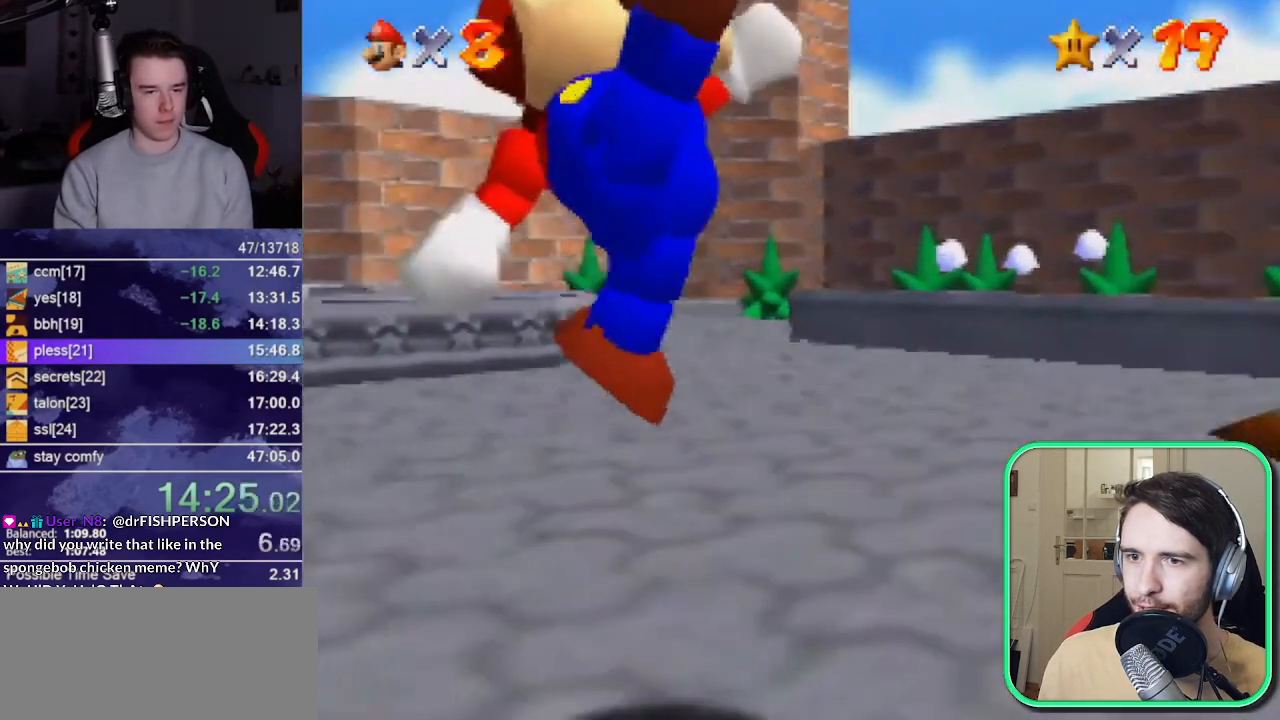
{"dt_ms": 500, "buttons": [], "left_stick": "down-right", "events": []}
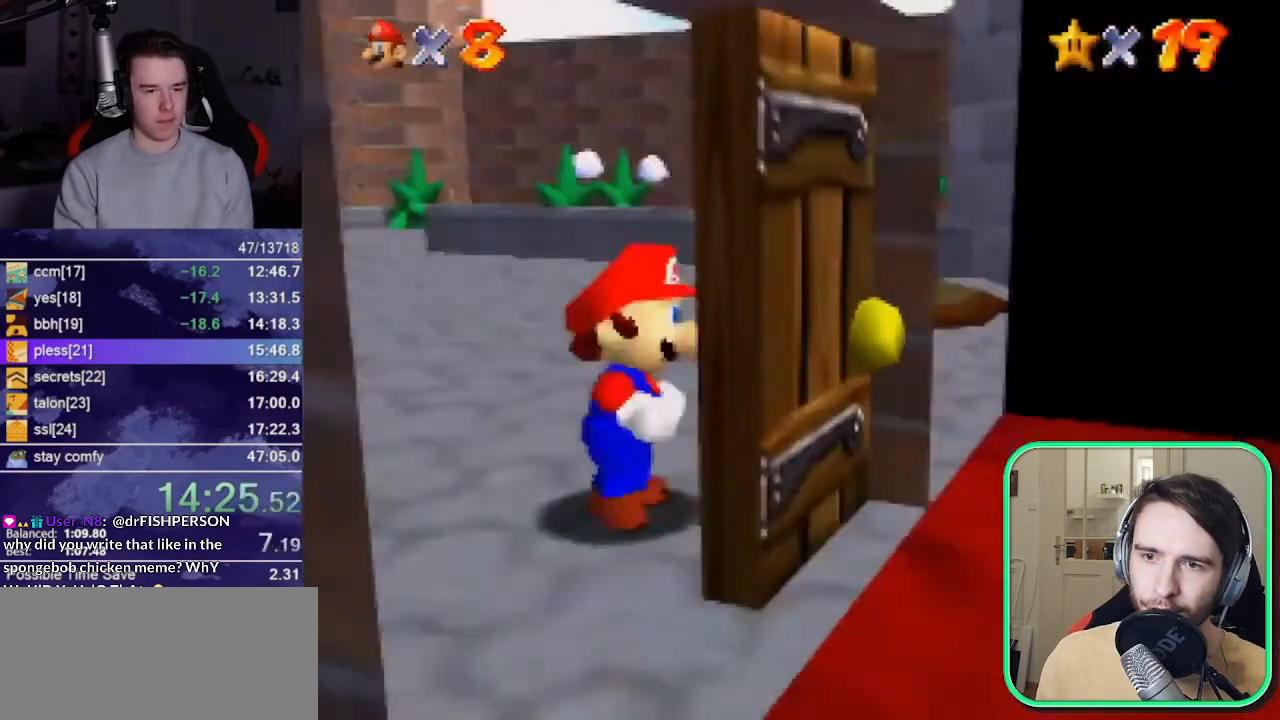
{"dt_ms": 500, "buttons": [], "left_stick": "center", "events": [[83, "left_stick", "center"]]}
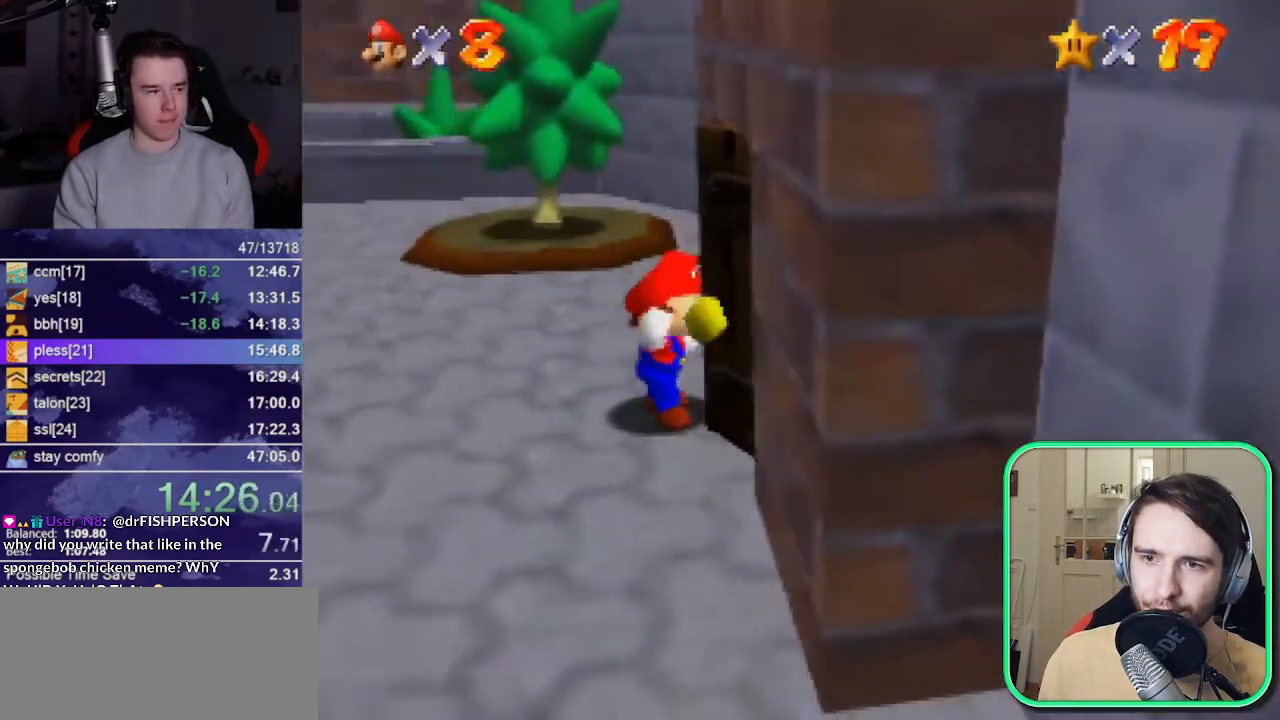
{"dt_ms": 500, "buttons": [], "left_stick": "up", "events": [[250, "left_stick", "up-right"], [417, "left_stick", "up"]]}
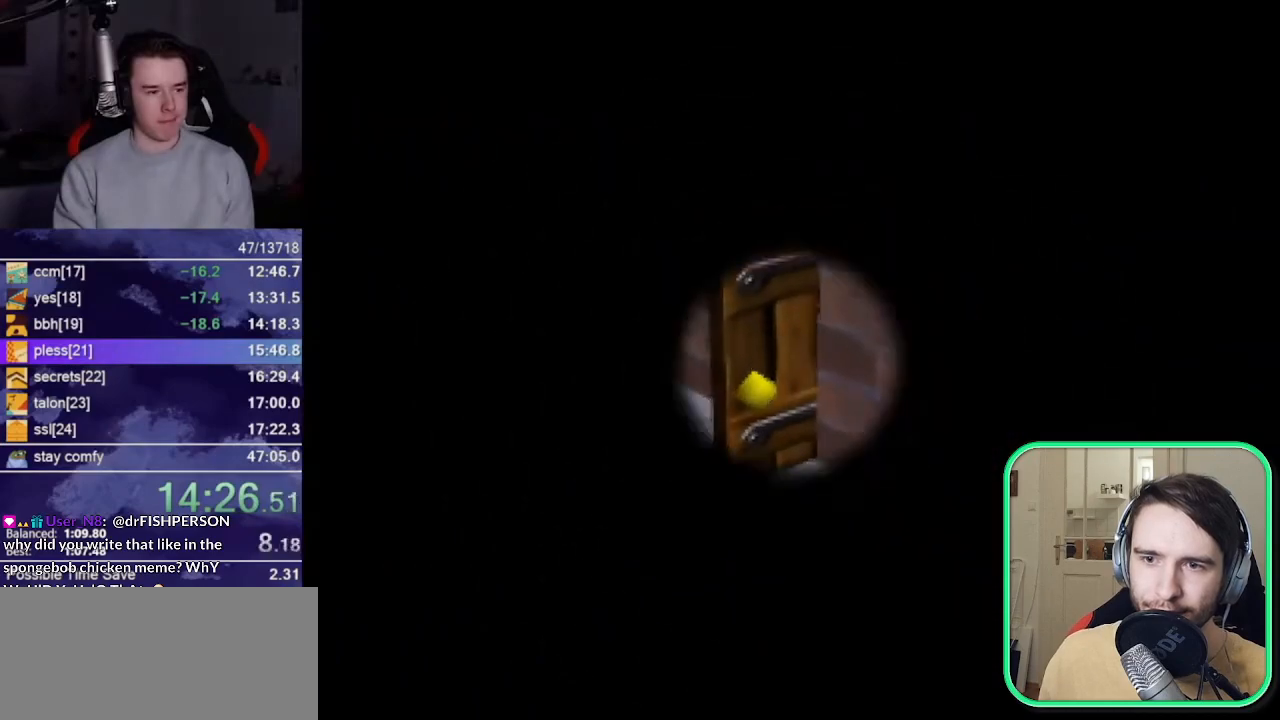
{"dt_ms": 500, "buttons": [], "left_stick": "up", "events": []}
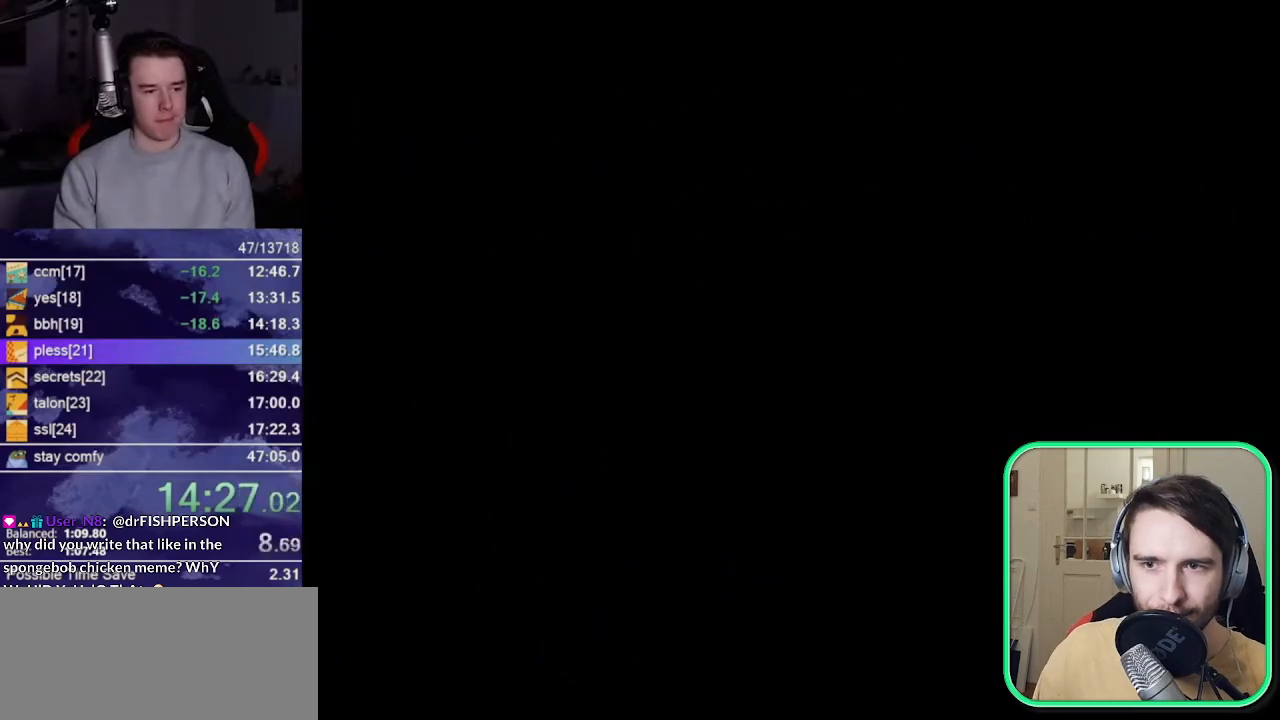
{"dt_ms": 500, "buttons": [], "left_stick": "up", "events": []}
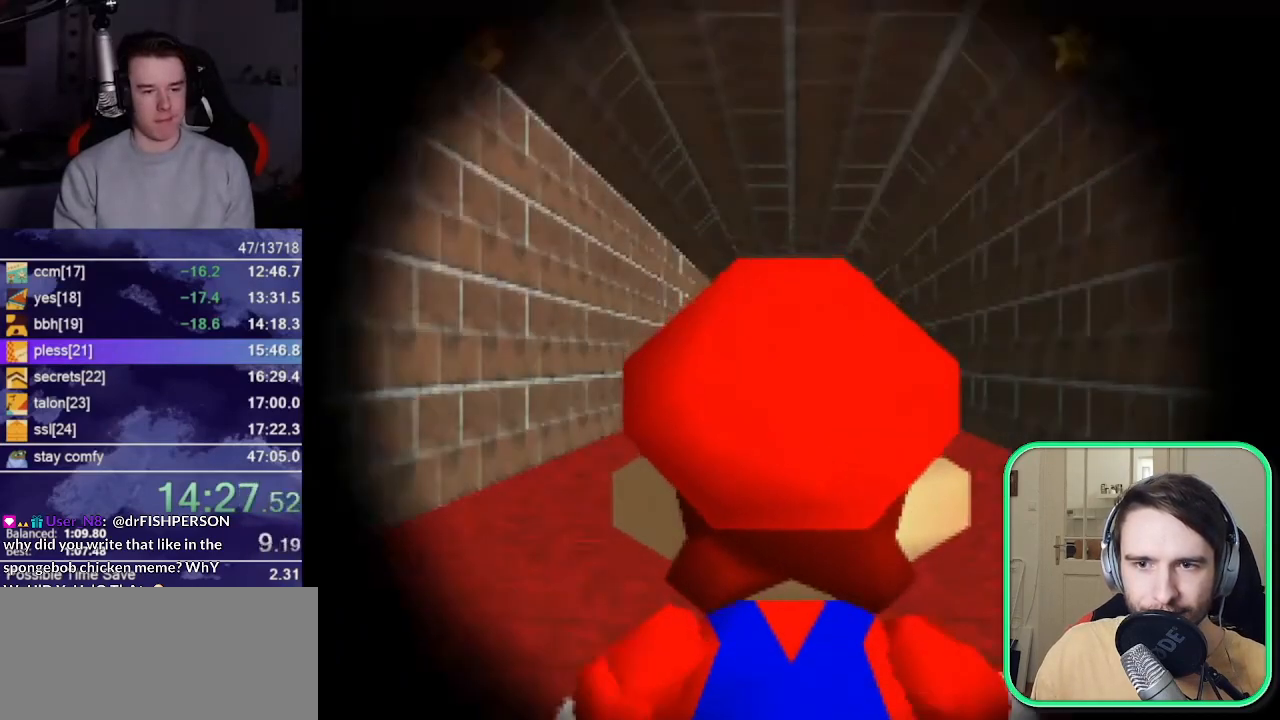
{"dt_ms": 500, "buttons": [], "left_stick": "up", "events": []}
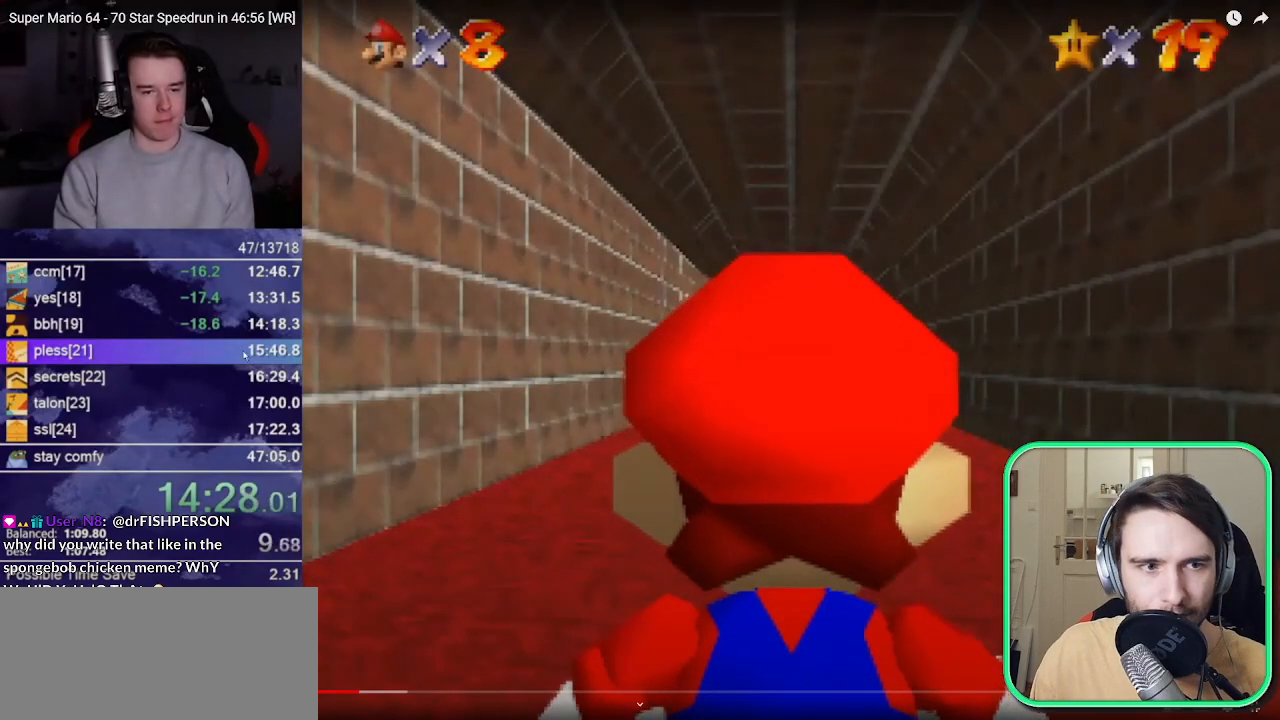
{"dt_ms": 500, "buttons": [], "left_stick": "up", "events": []}
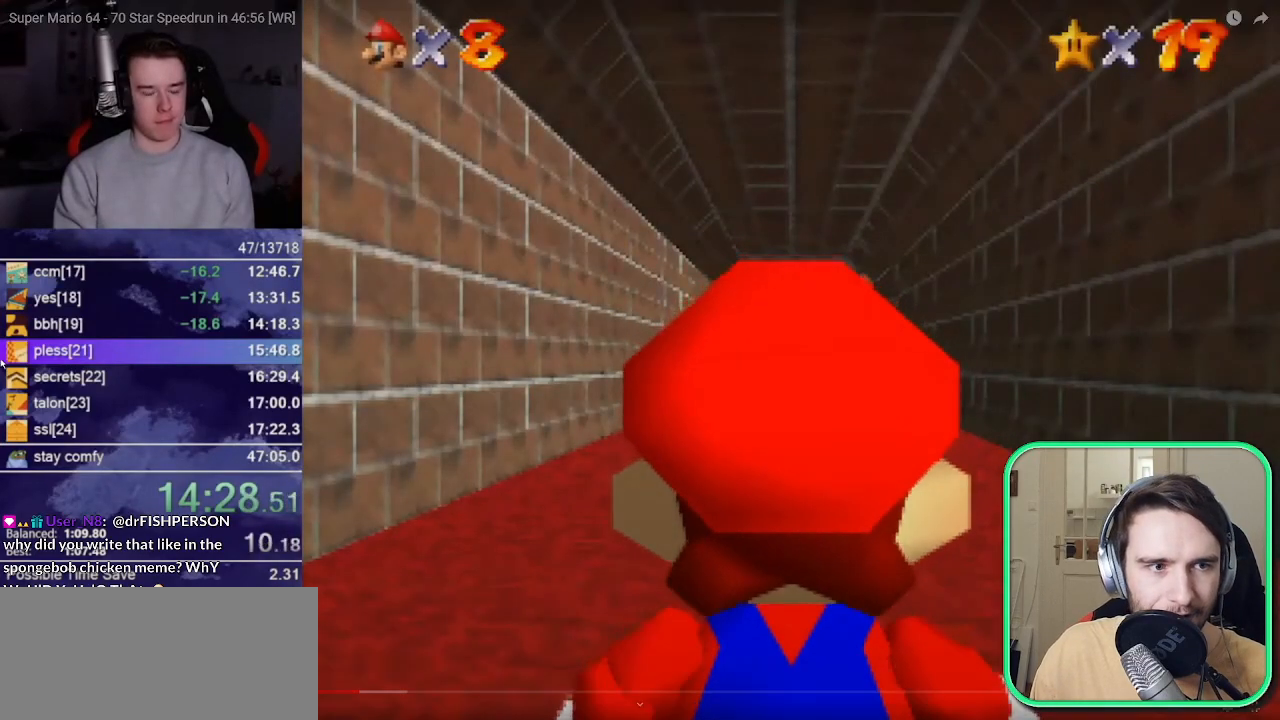
{"dt_ms": 500, "buttons": [], "left_stick": "up", "events": [[150, "A", "down"], [217, "A", "up"]]}
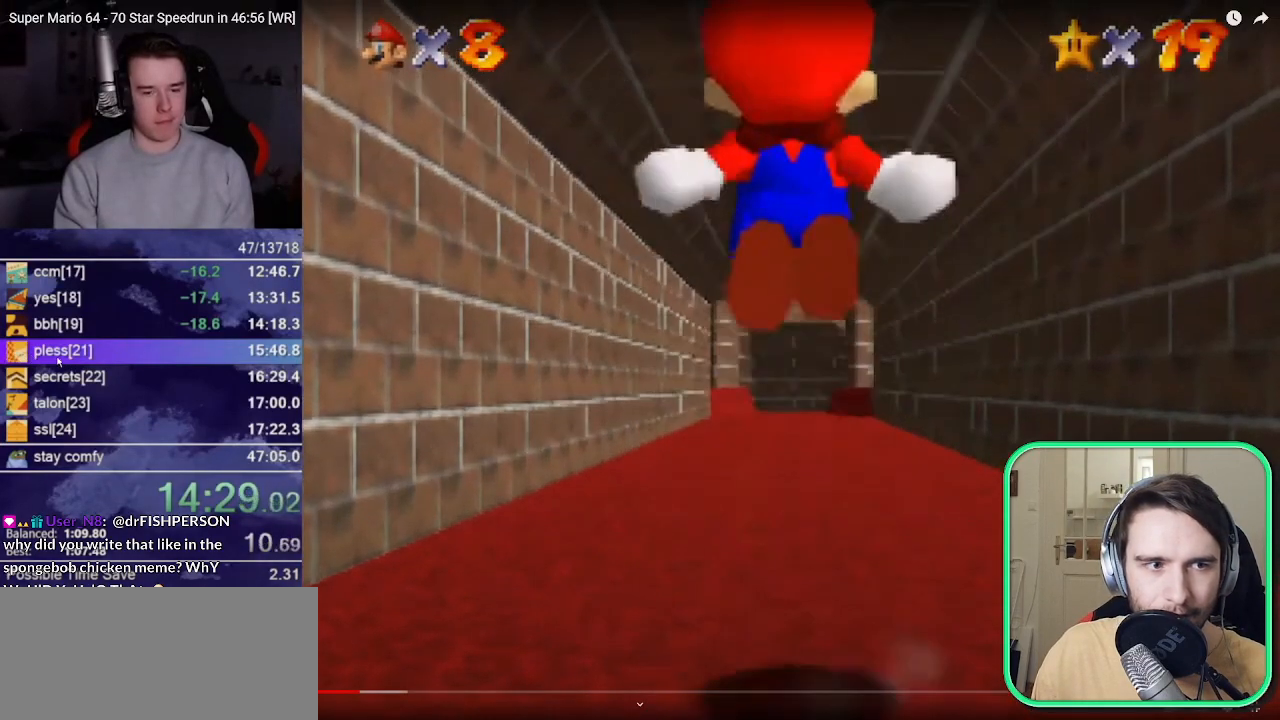
{"dt_ms": 500, "buttons": [], "left_stick": "up", "events": []}
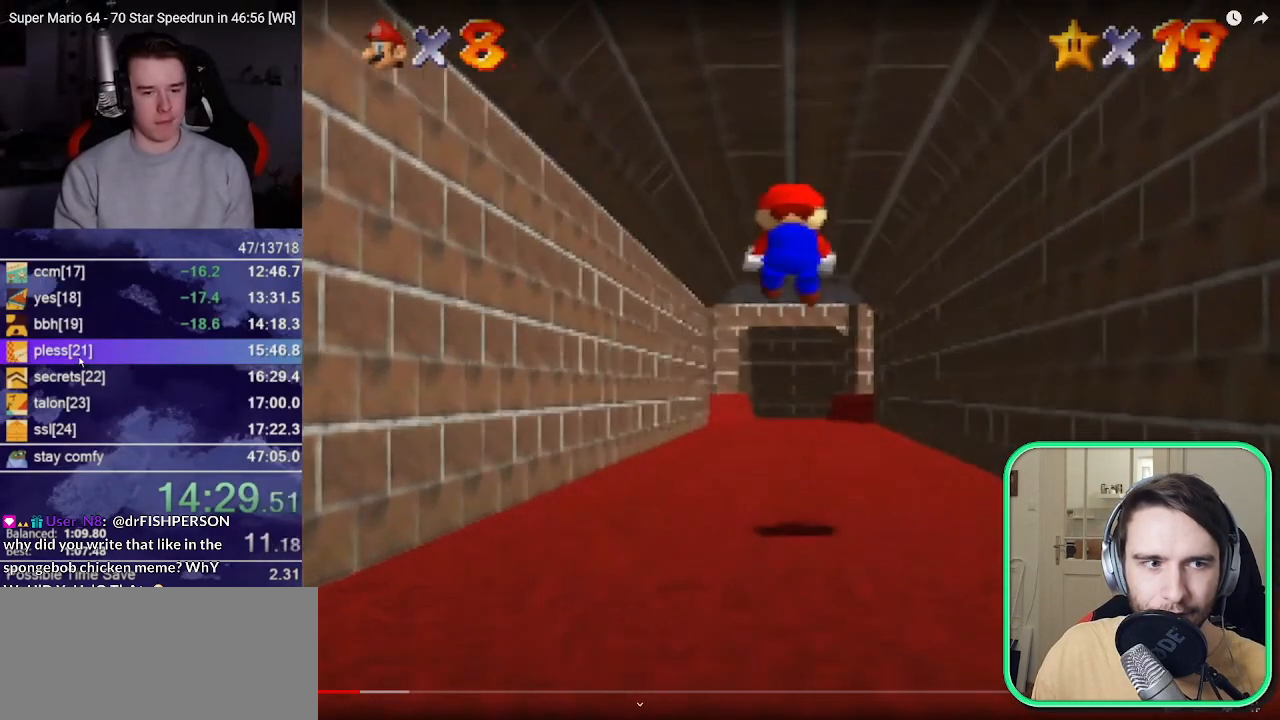
{"dt_ms": 500, "buttons": [], "left_stick": "up", "events": [[183, "A", "down"], [450, "A", "up"]]}
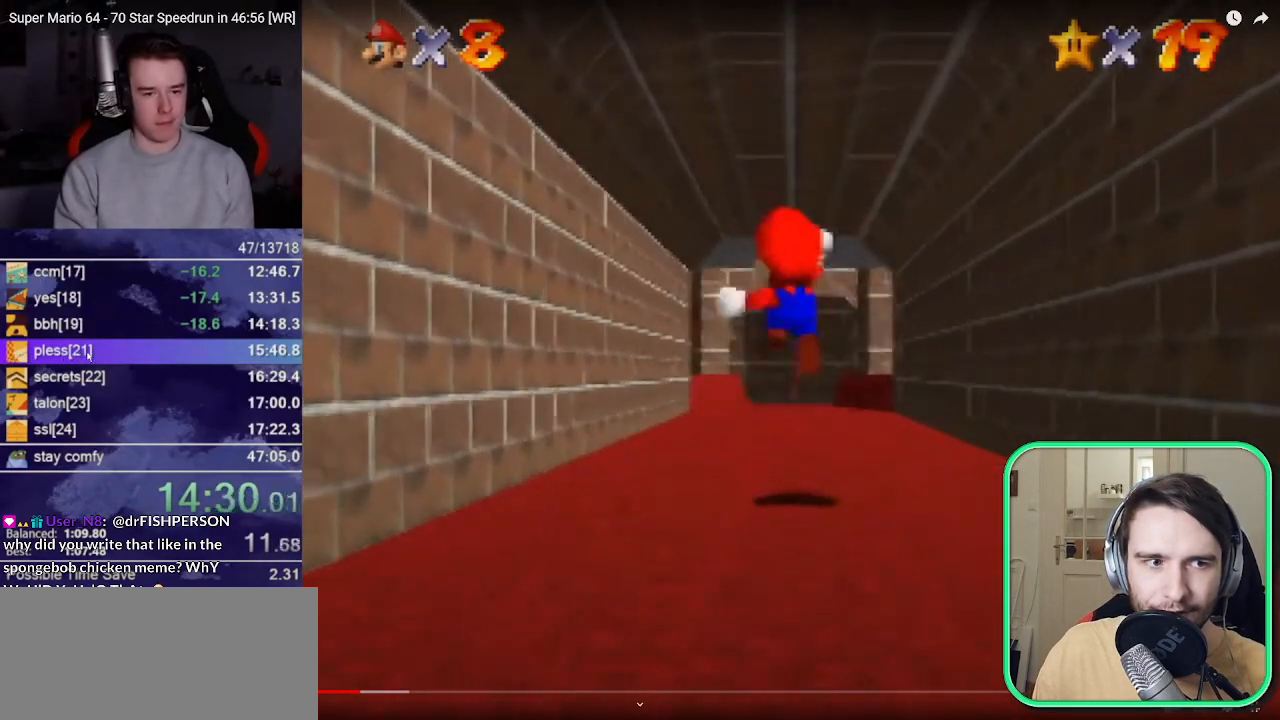
{"dt_ms": 500, "buttons": [], "left_stick": "up", "events": []}
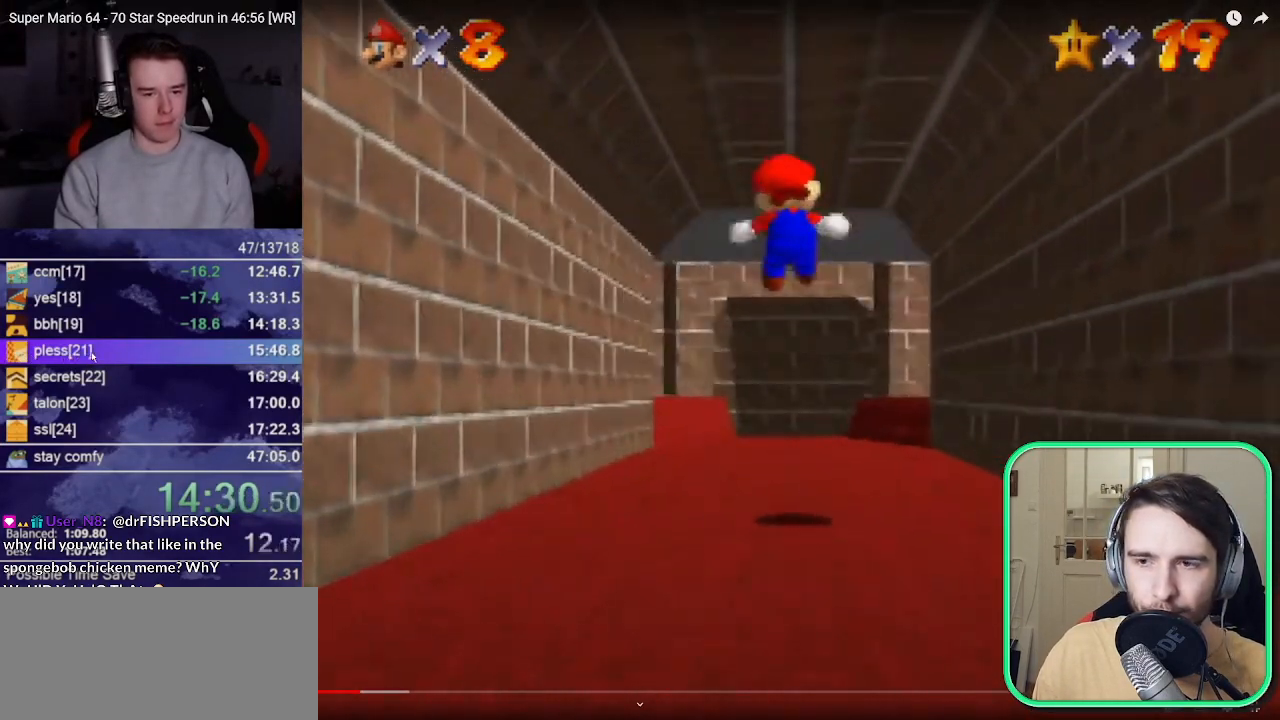
{"dt_ms": 500, "buttons": ["A"], "left_stick": "up", "events": [[217, "A", "down"]]}
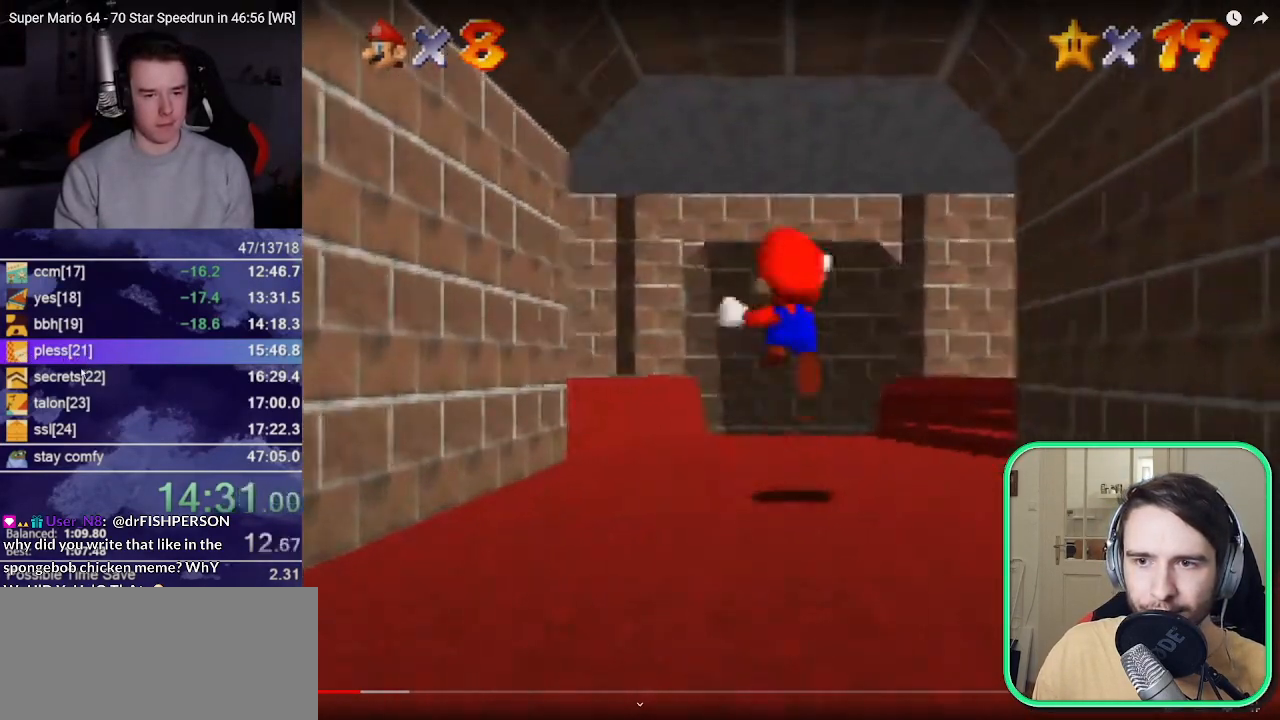
{"dt_ms": 500, "buttons": [], "left_stick": "up", "events": [[67, "A", "up"]]}
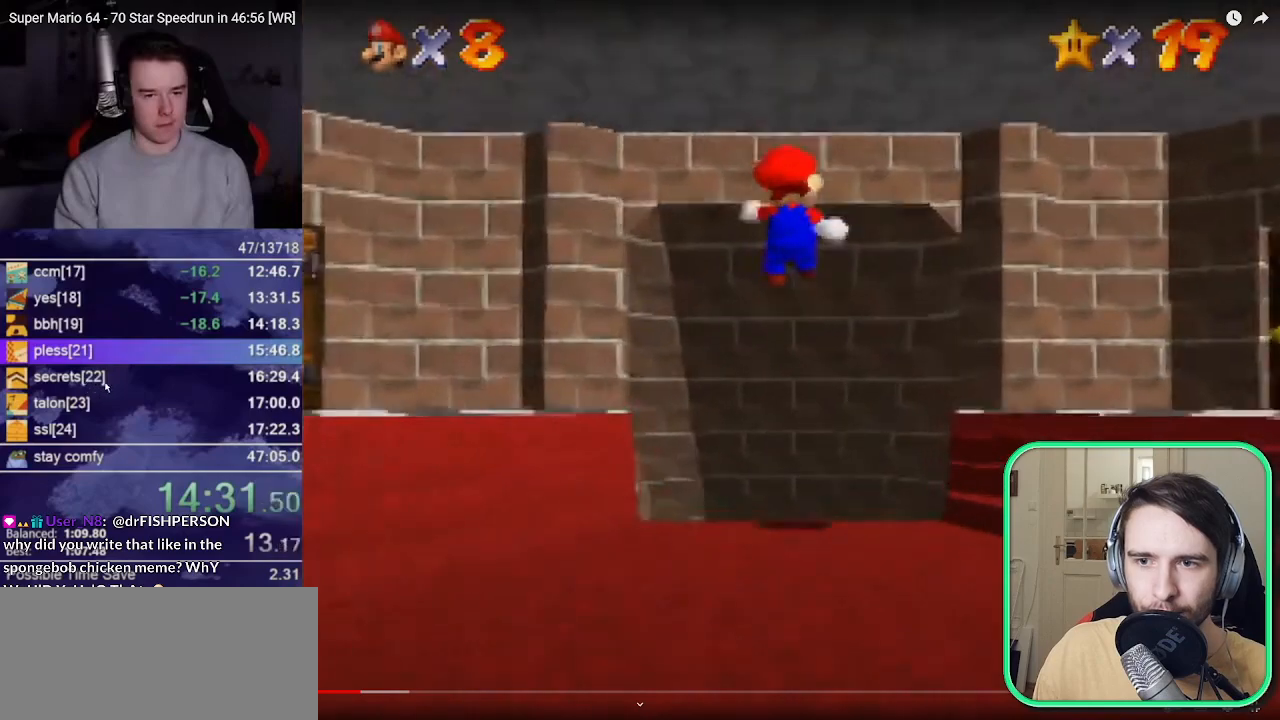
{"dt_ms": 500, "buttons": [], "left_stick": "up", "events": []}
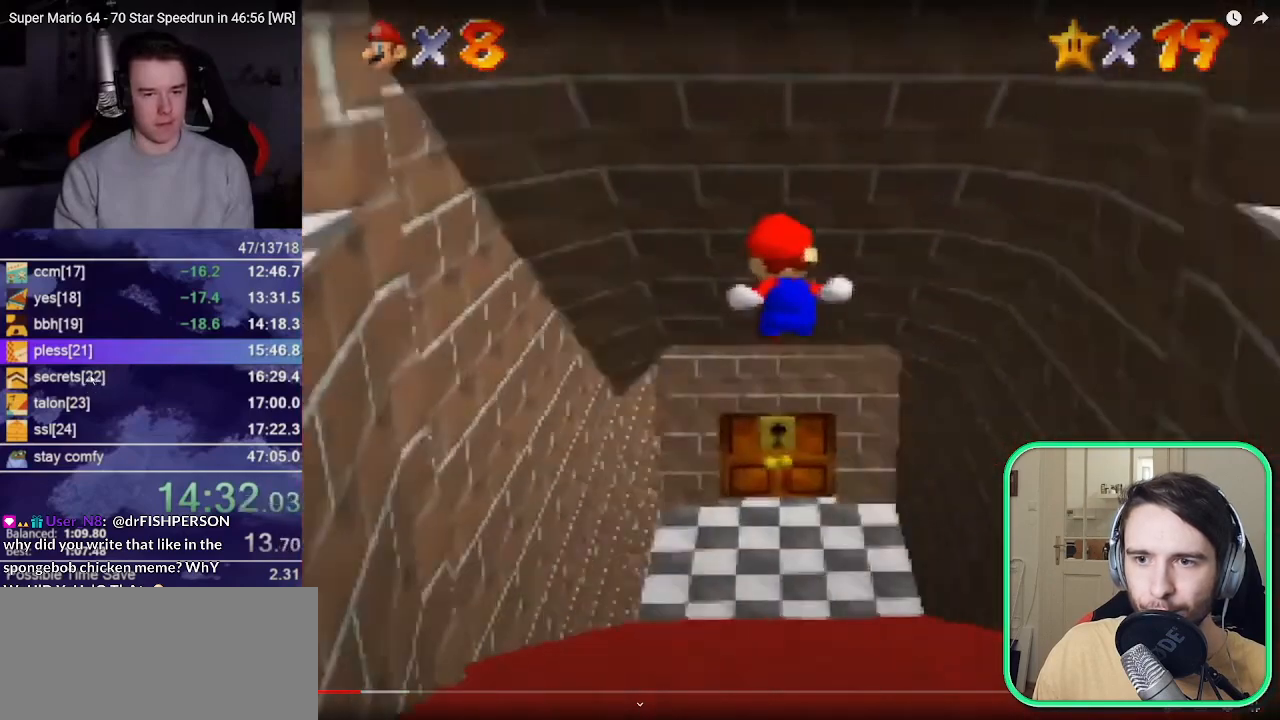
{"dt_ms": 500, "buttons": [], "left_stick": "up", "events": []}
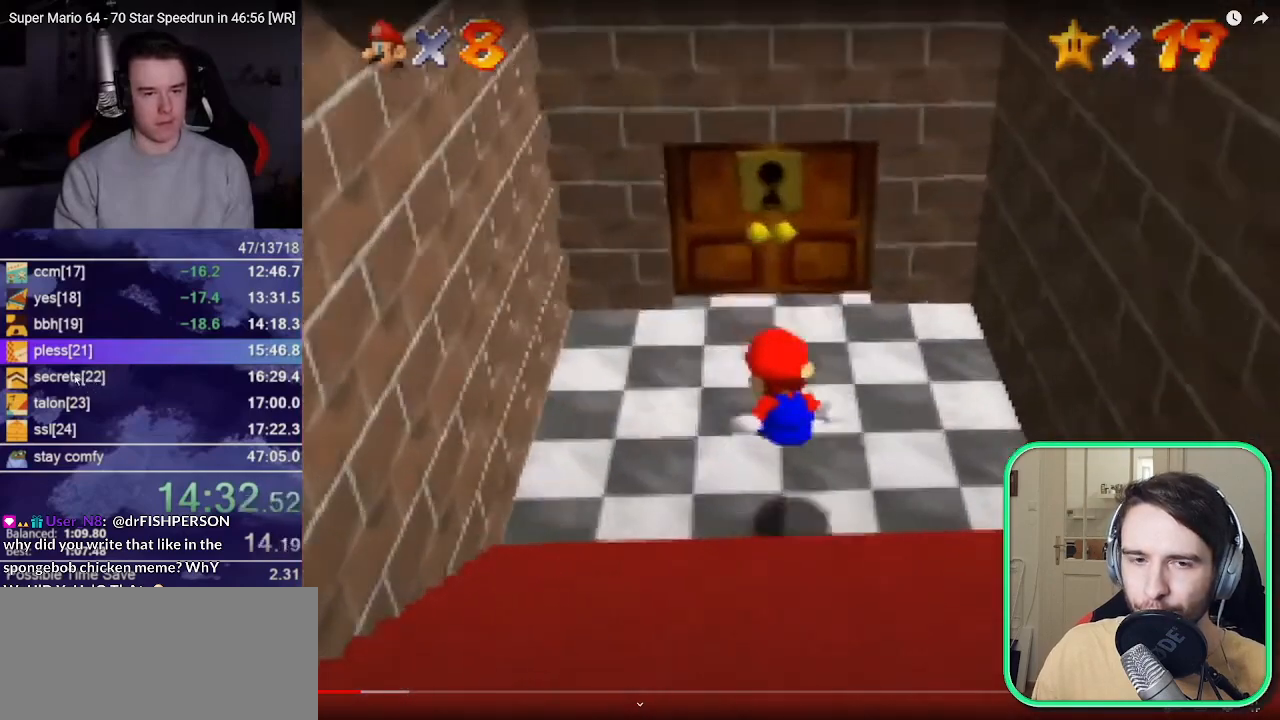
{"dt_ms": 1000, "buttons": [], "left_stick": "center"}